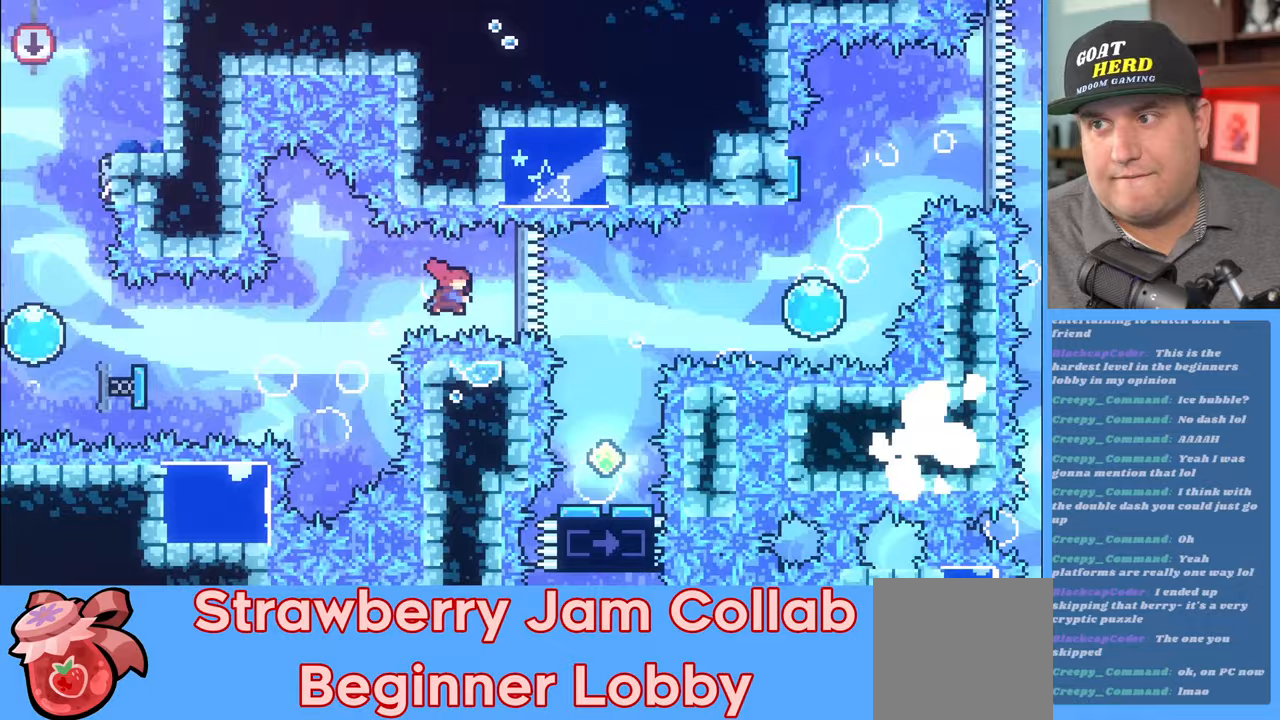
Gameplay with a controller (Xbox layout); each line is a JSON object with the inputs held at the frame after it. "events" lists button and stick changes between this image and that frame as [ms after this image, input, new state], when the widget could be followed in between.
{"buttons": ["R2"], "left_stick": "up-left", "right_stick": "center", "events": [[100, "X", "up"], [300, "left_stick", "center"], [383, "left_stick", "up-left"]]}
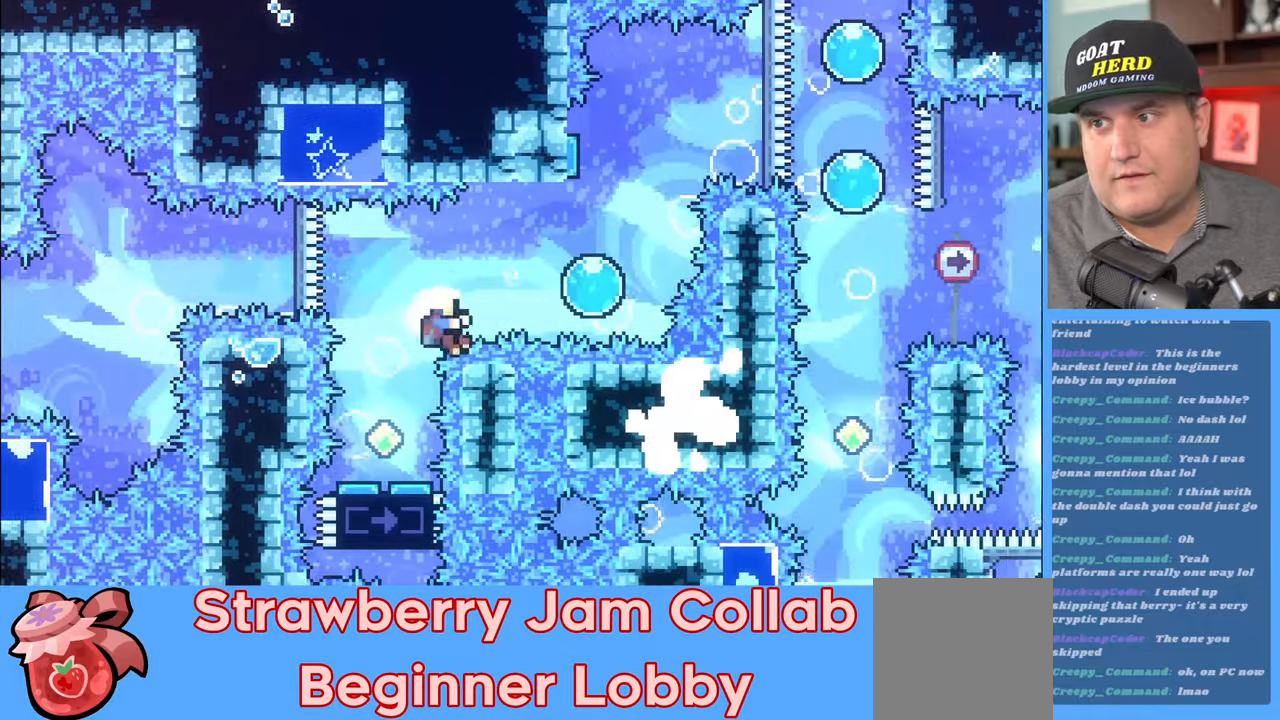
{"buttons": [], "left_stick": "center", "right_stick": "center", "events": [[250, "left_stick", "center"], [400, "R2", "up"]]}
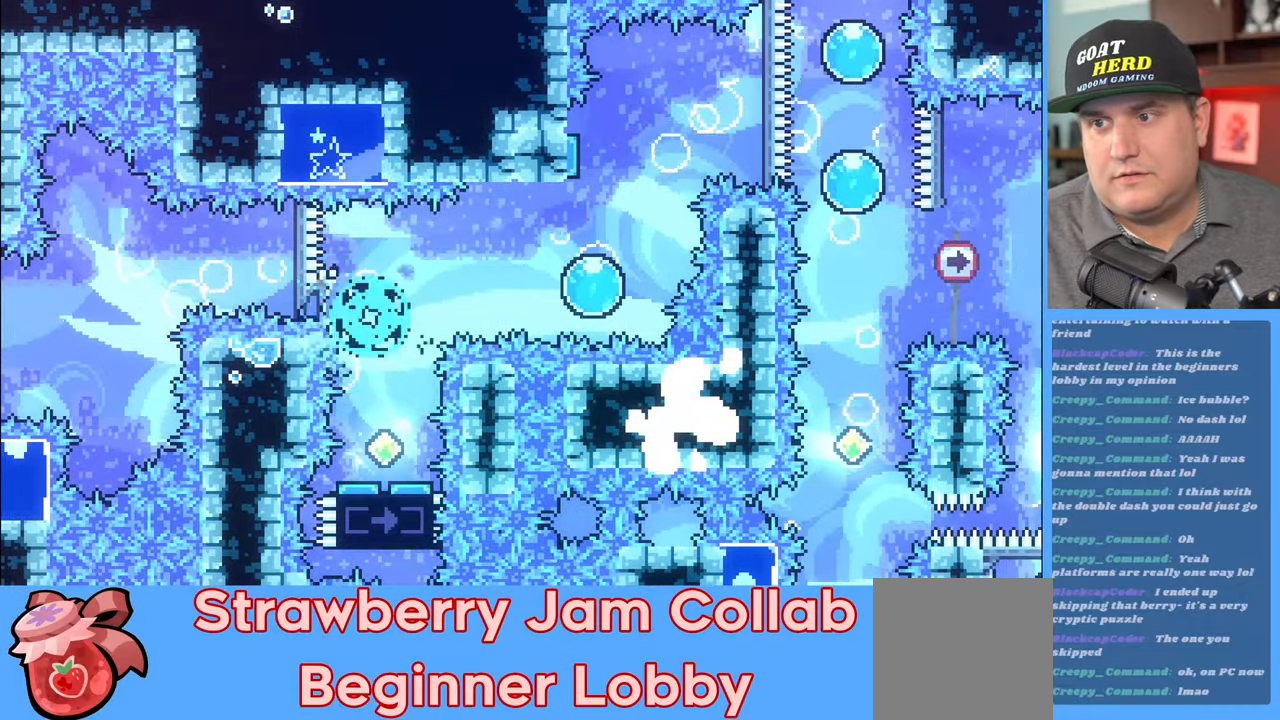
{"buttons": [], "left_stick": "center", "right_stick": "center", "events": []}
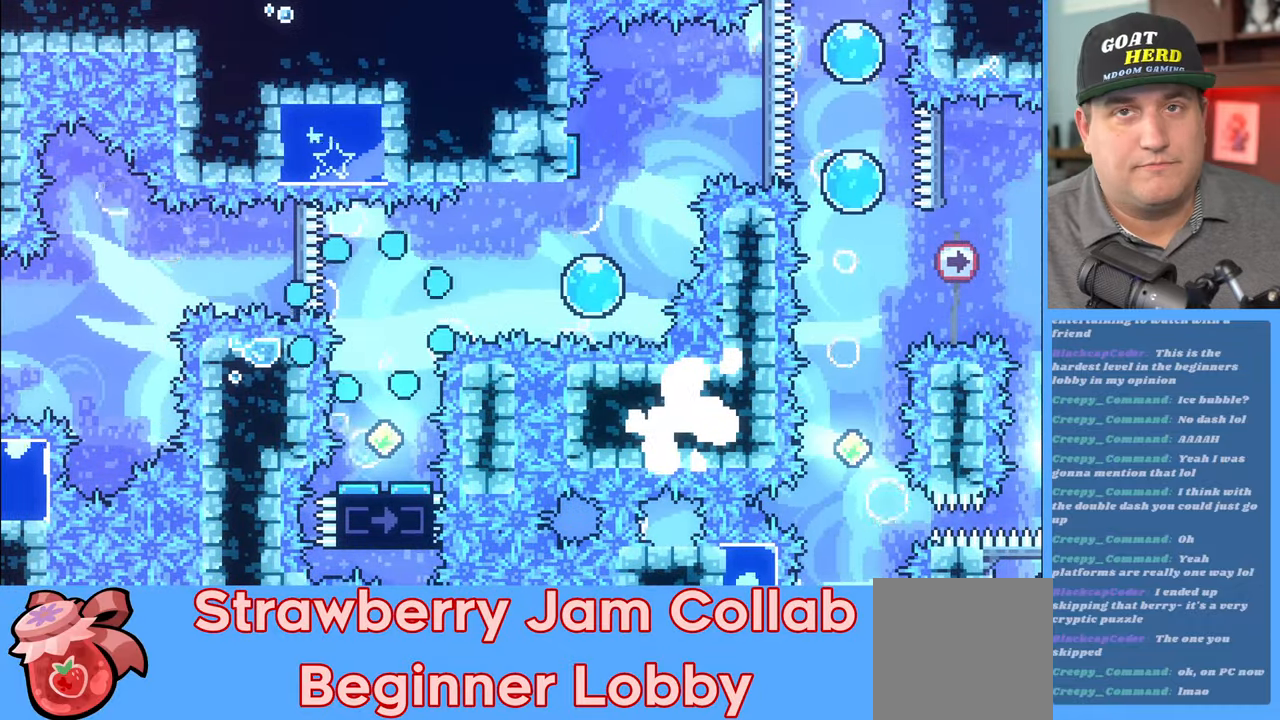
{"buttons": ["R2"], "left_stick": "center", "right_stick": "center", "events": [[33, "R2", "down"]]}
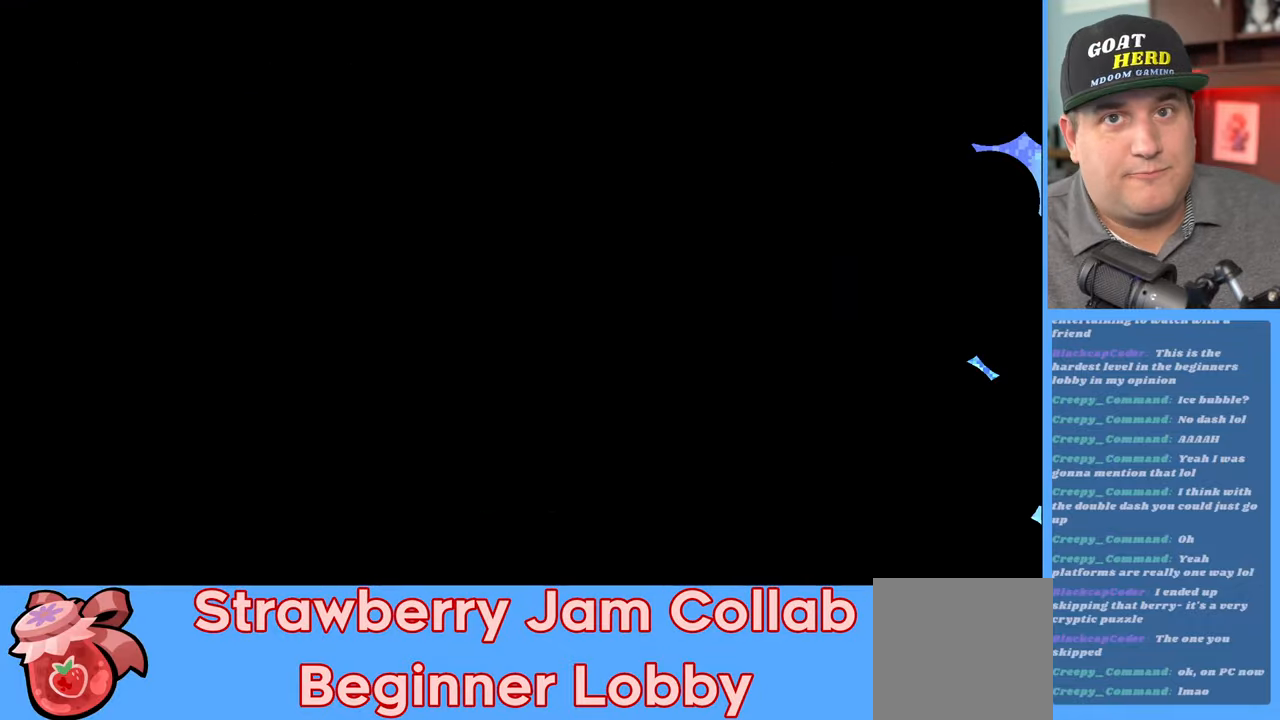
{"buttons": ["R2"], "left_stick": "center", "right_stick": "center", "events": []}
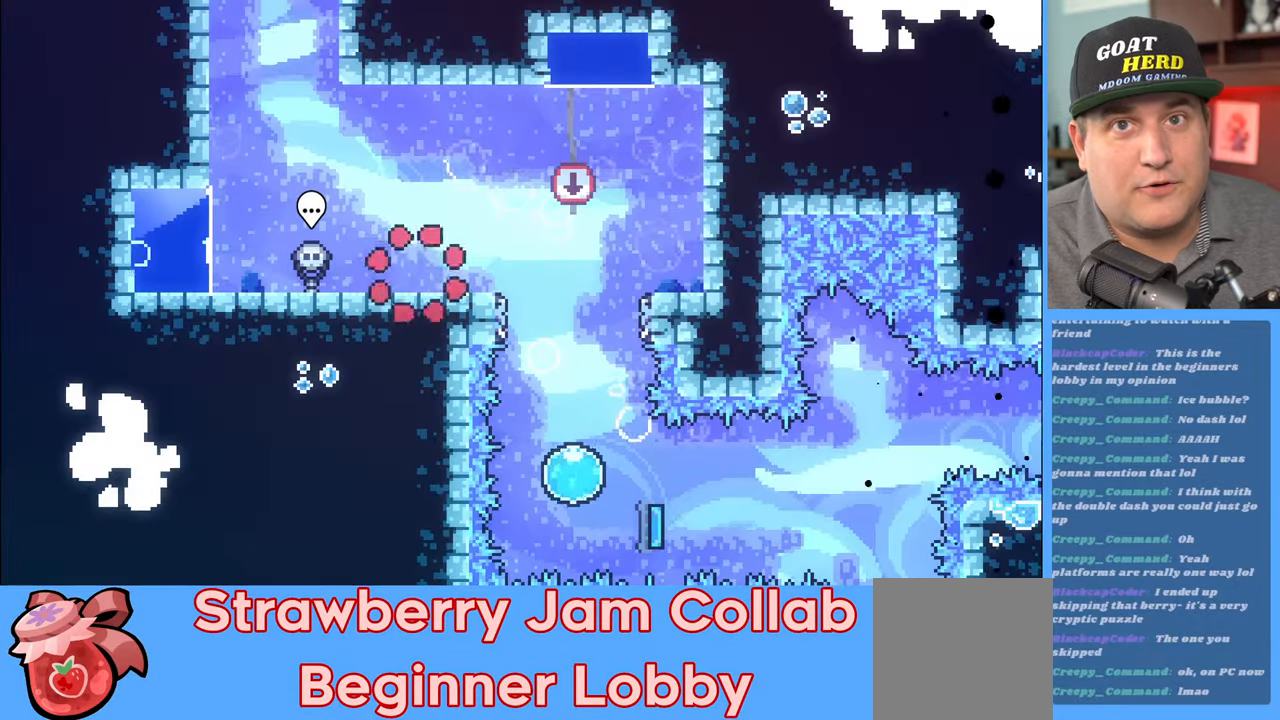
{"buttons": ["A", "R2"], "left_stick": "right", "right_stick": "center", "events": [[200, "left_stick", "right"], [400, "A", "down"]]}
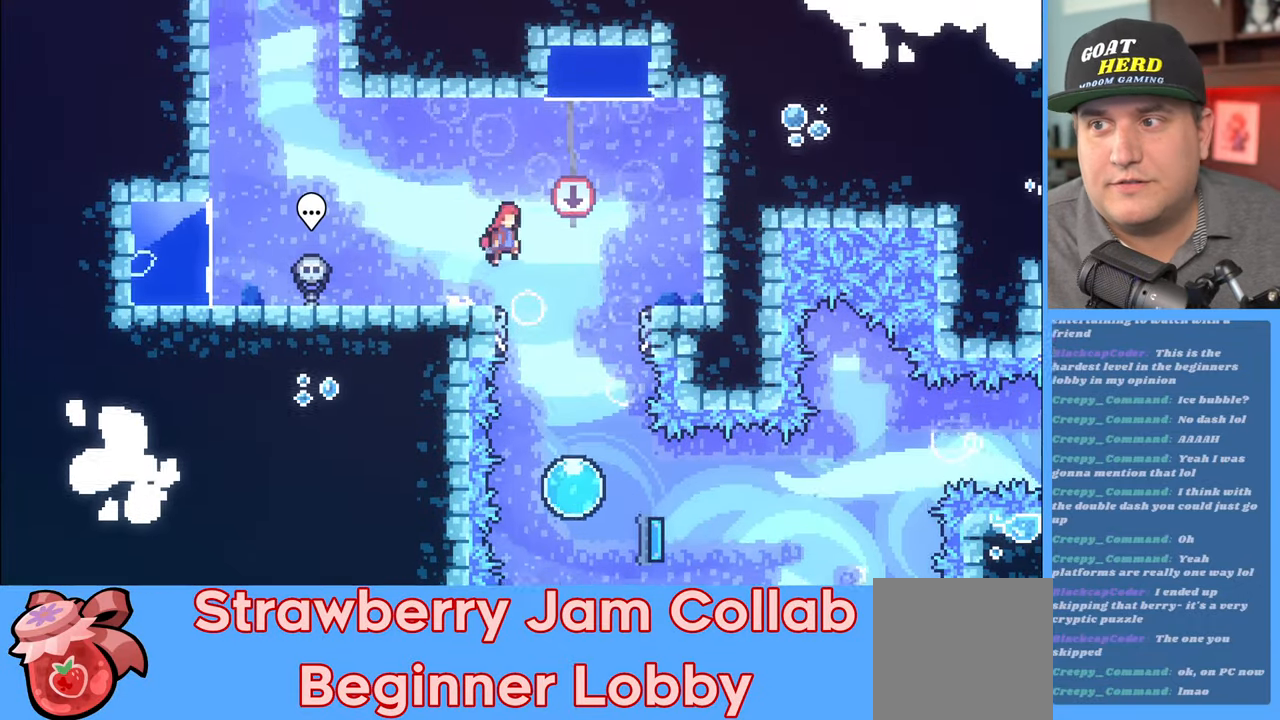
{"buttons": ["R2"], "left_stick": "right", "right_stick": "center", "events": [[33, "A", "up"], [200, "left_stick", "center"], [433, "left_stick", "right"]]}
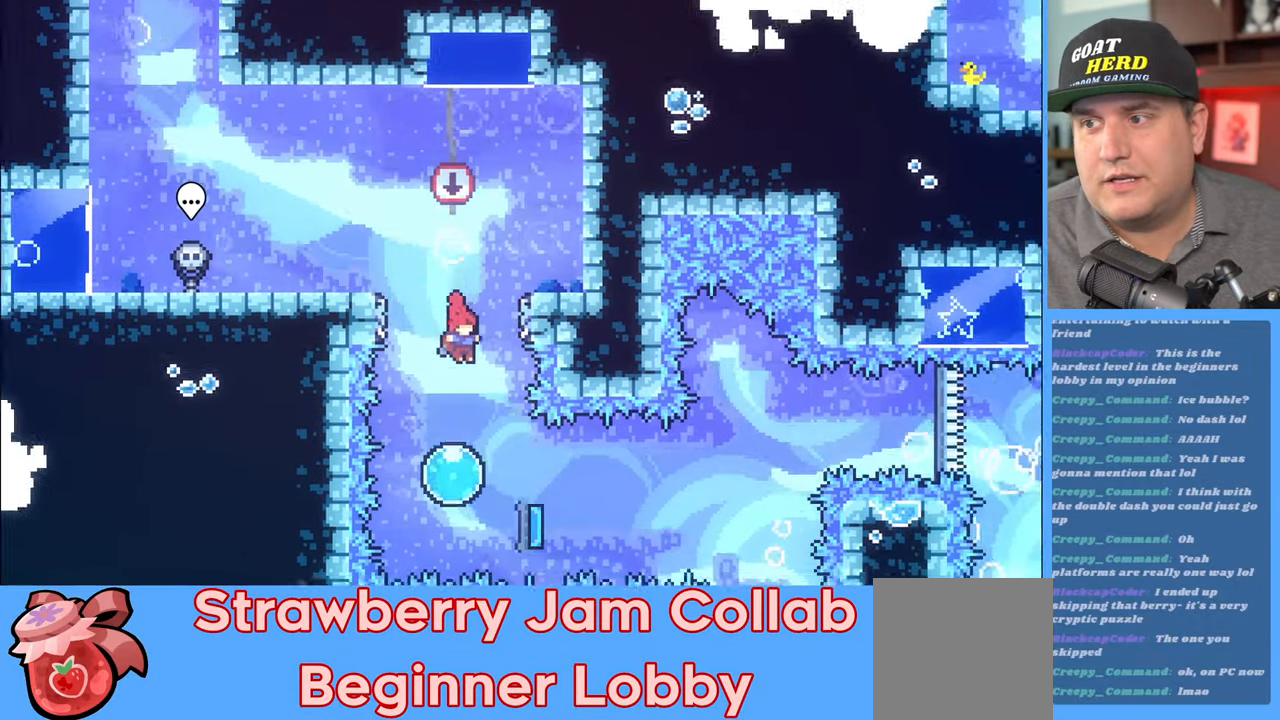
{"buttons": ["R2"], "left_stick": "right", "right_stick": "center", "events": [[233, "left_stick", "center"], [283, "left_stick", "right"]]}
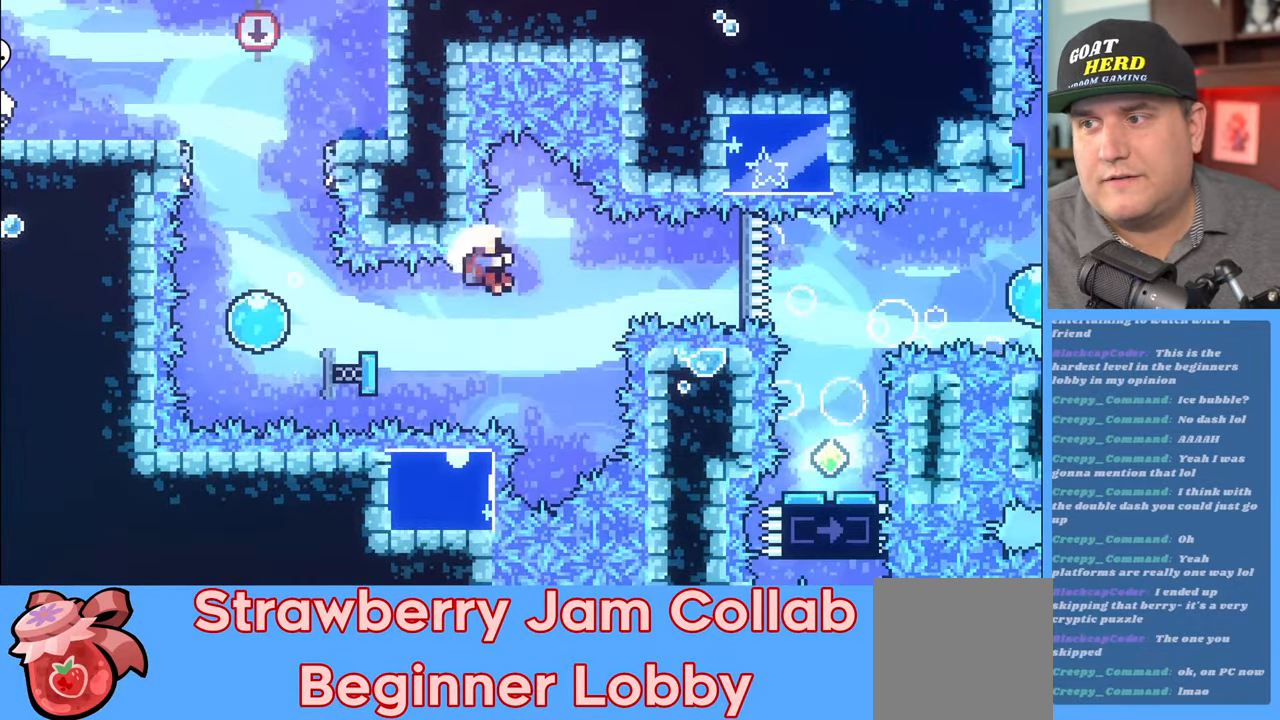
{"buttons": [], "left_stick": "center", "right_stick": "center", "events": [[333, "left_stick", "center"], [367, "R2", "up"]]}
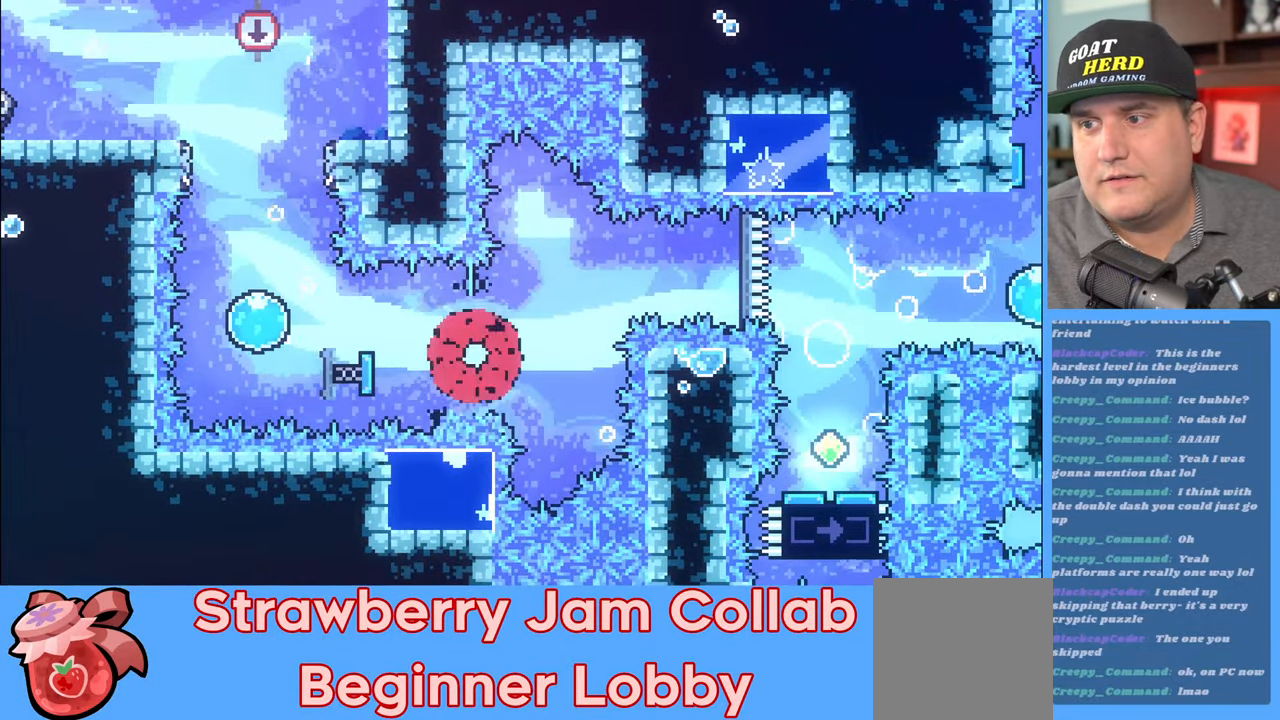
{"buttons": [], "left_stick": "center", "right_stick": "center", "events": []}
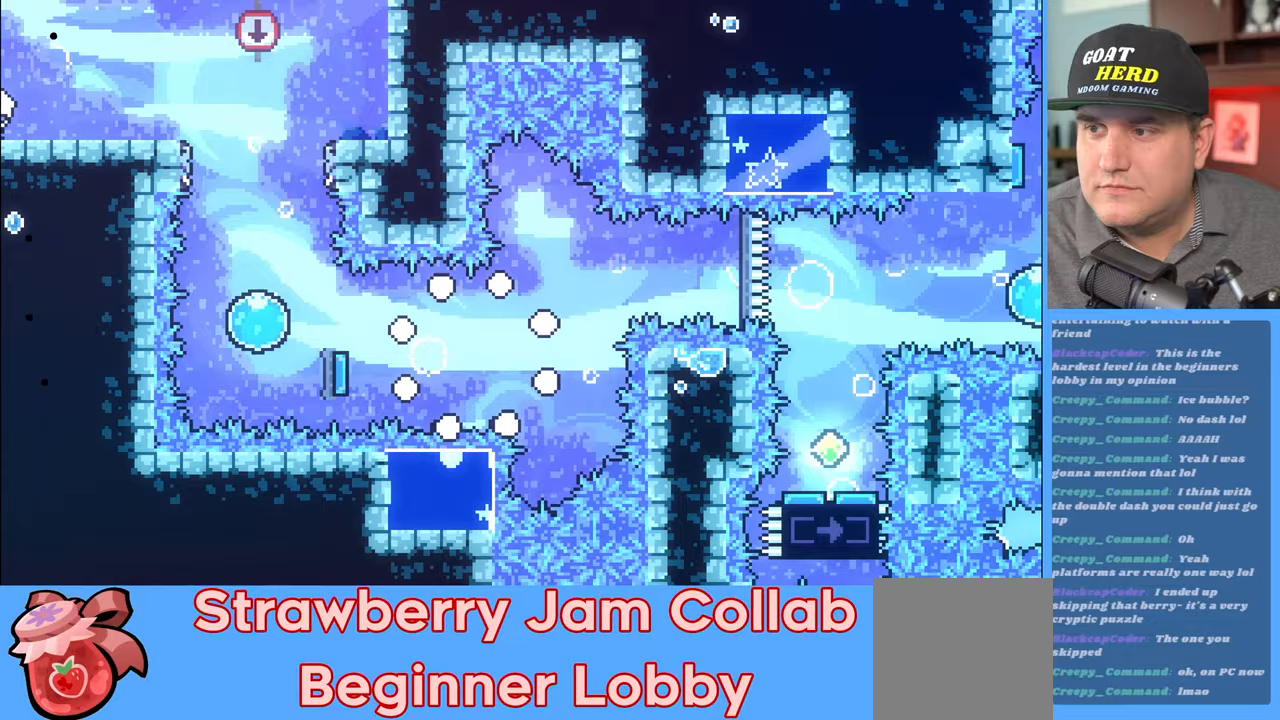
{"buttons": ["R2"], "left_stick": "center", "right_stick": "center", "events": [[233, "R2", "down"]]}
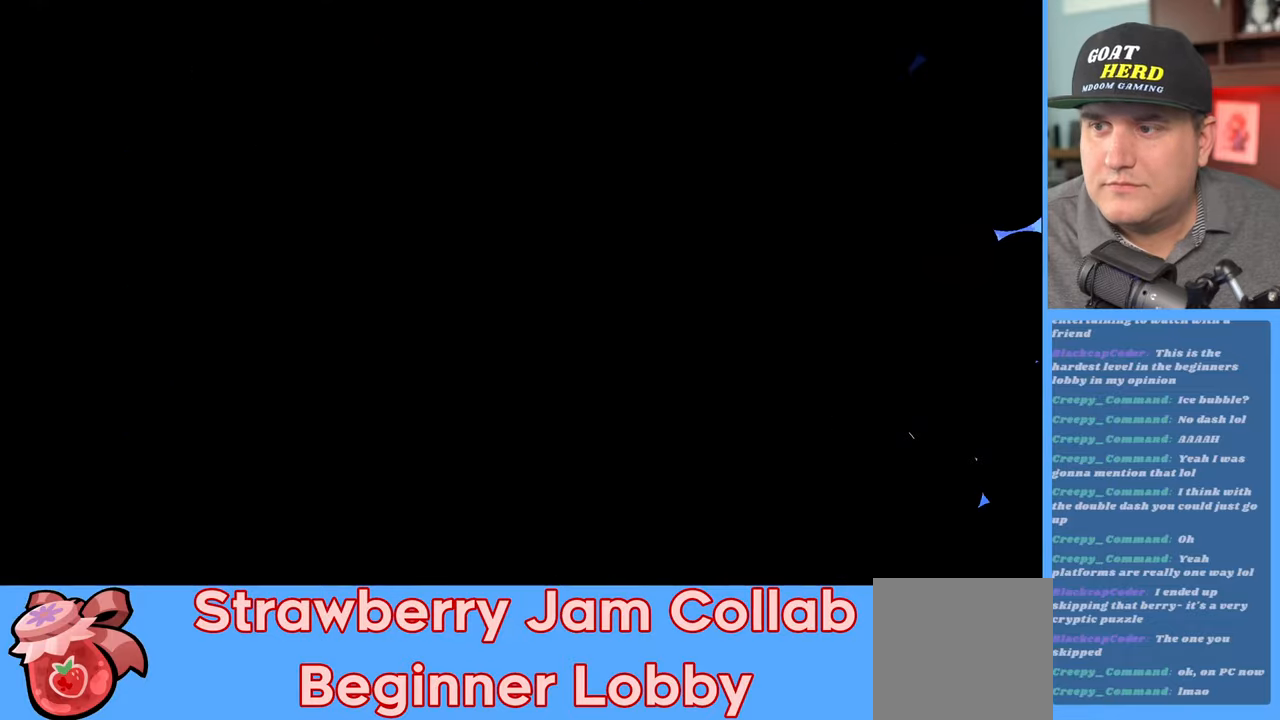
{"buttons": ["R2"], "left_stick": "center", "right_stick": "center", "events": []}
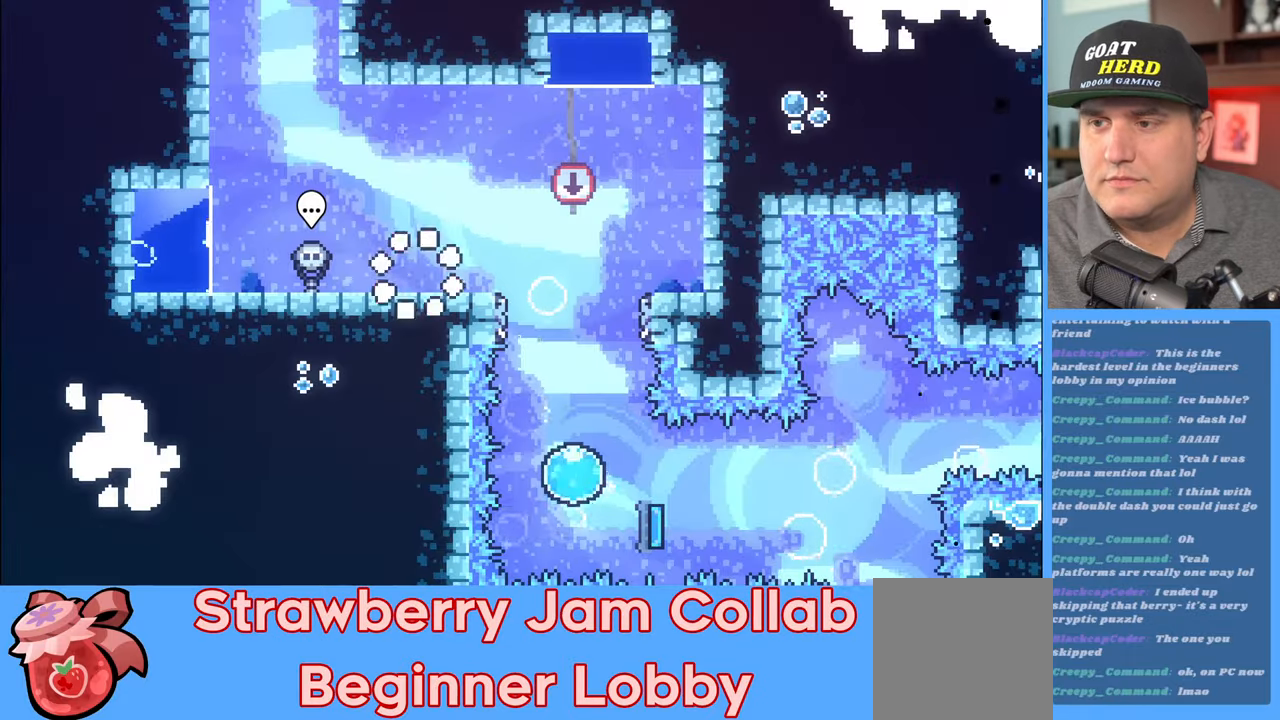
{"buttons": ["R2"], "left_stick": "right", "right_stick": "center", "events": [[233, "left_stick", "right"]]}
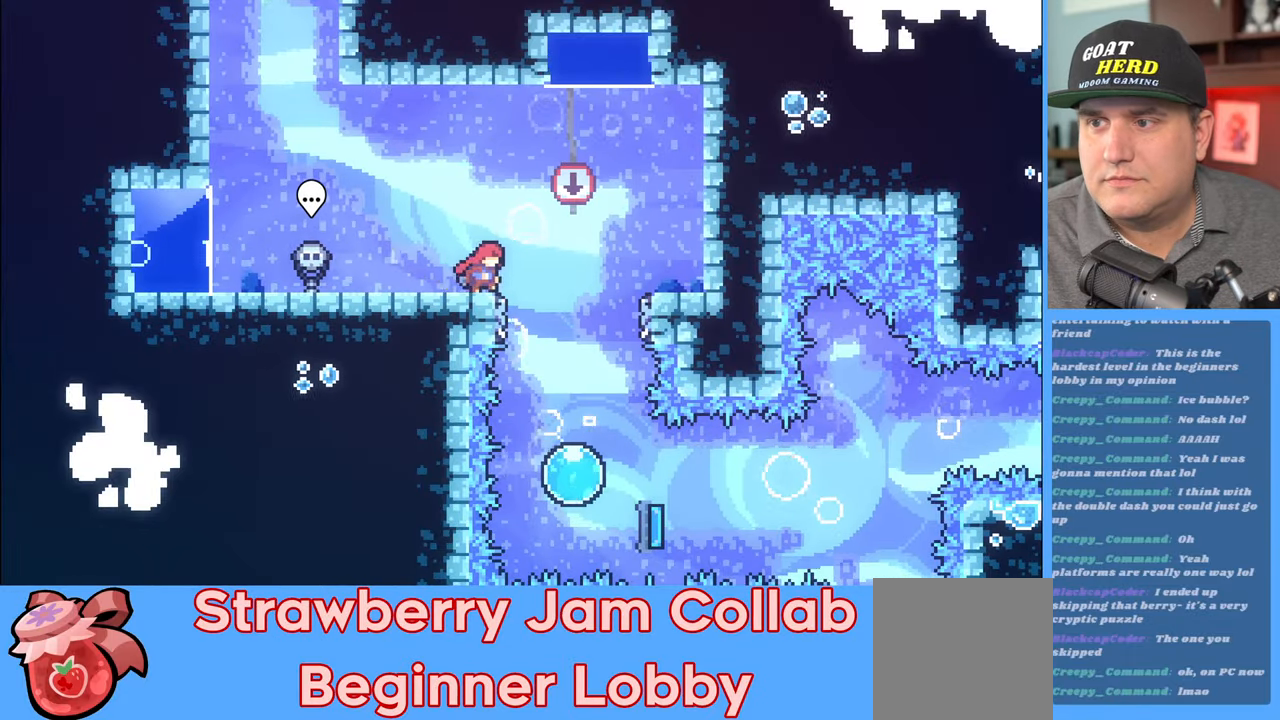
{"buttons": ["R2"], "left_stick": "right", "right_stick": "center", "events": [[150, "left_stick", "center"], [383, "left_stick", "right"]]}
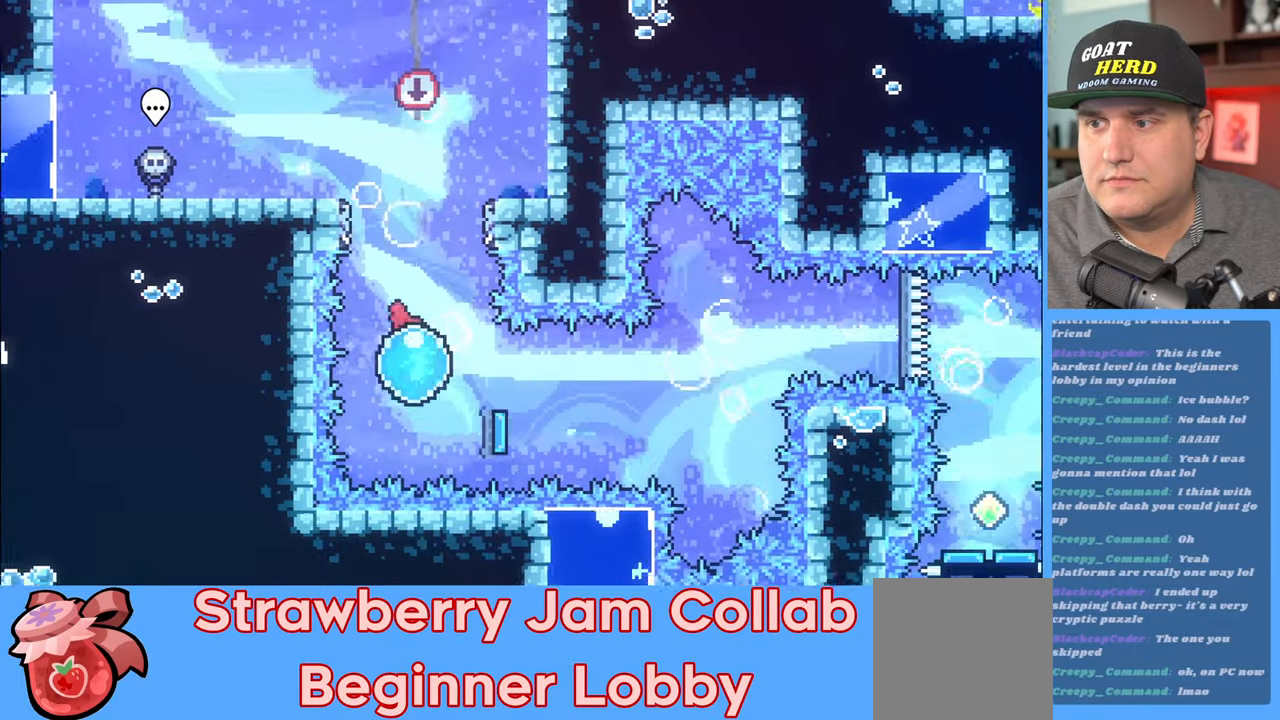
{"buttons": ["R2"], "left_stick": "right", "right_stick": "center", "events": []}
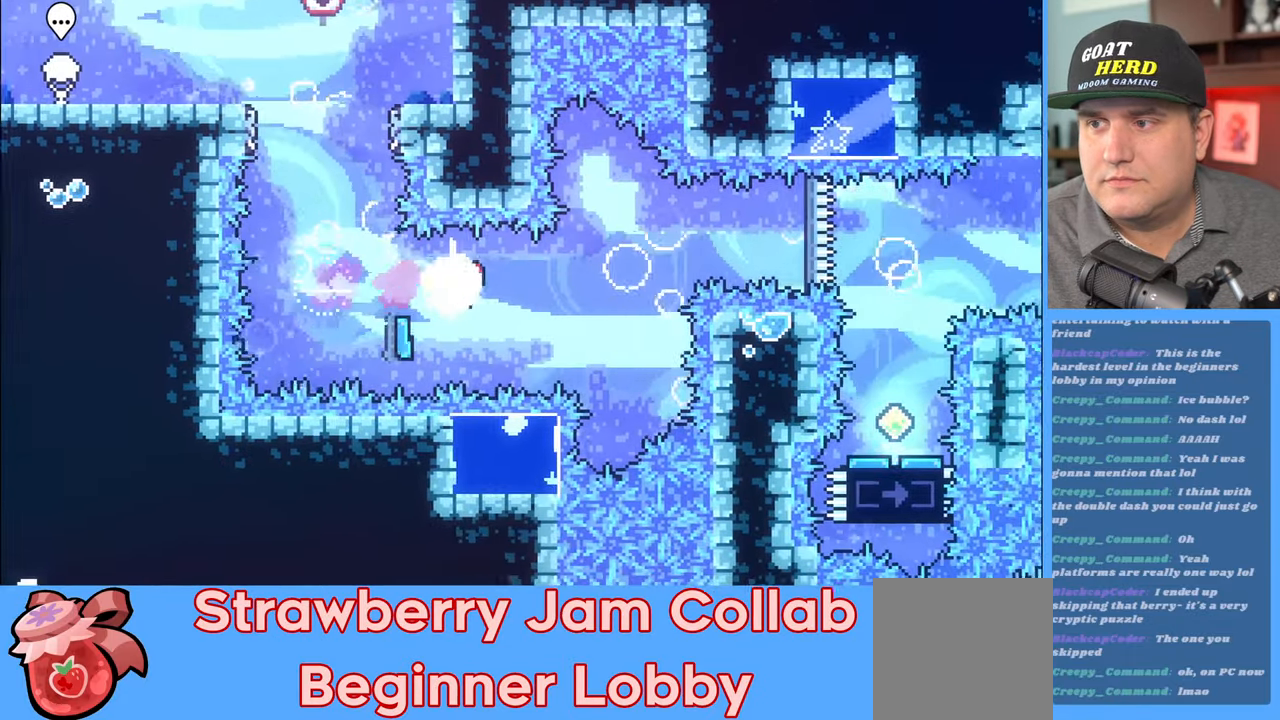
{"buttons": ["A", "R2"], "left_stick": "up", "right_stick": "center", "events": [[300, "left_stick", "up"], [367, "A", "down"]]}
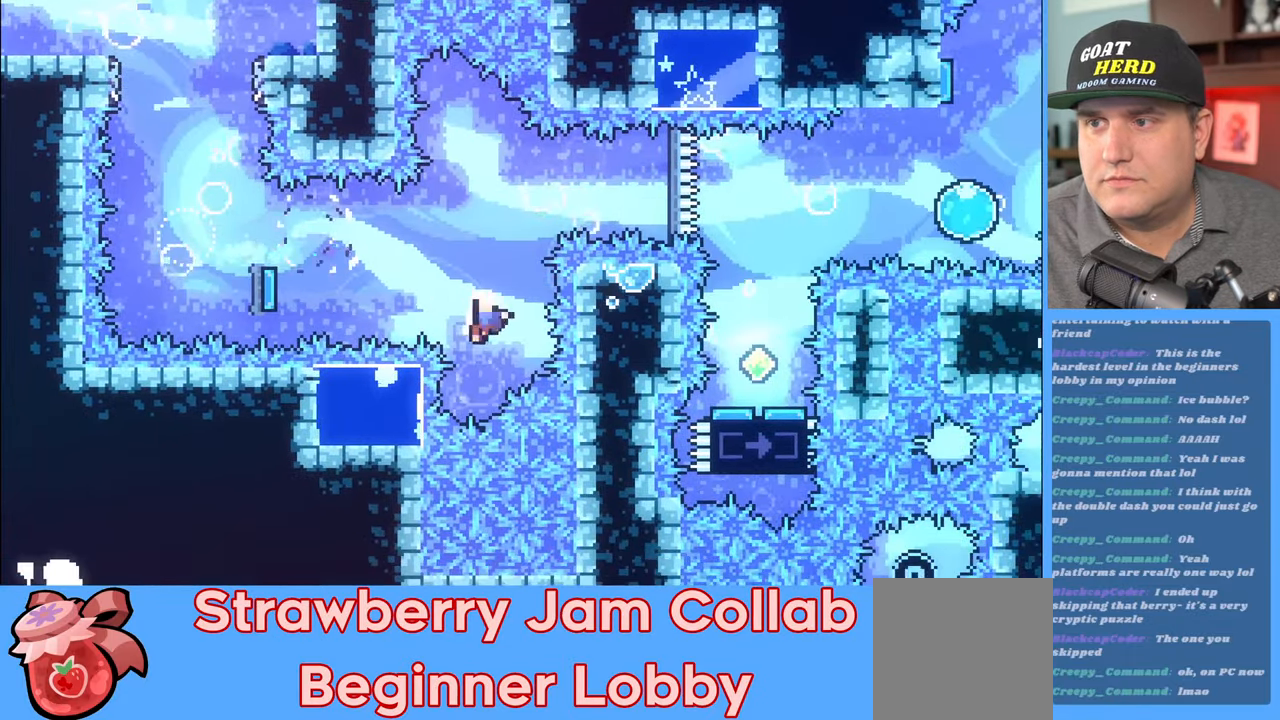
{"buttons": [], "left_stick": "center", "right_stick": "center", "events": [[167, "A", "up"], [233, "left_stick", "center"], [267, "R2", "up"]]}
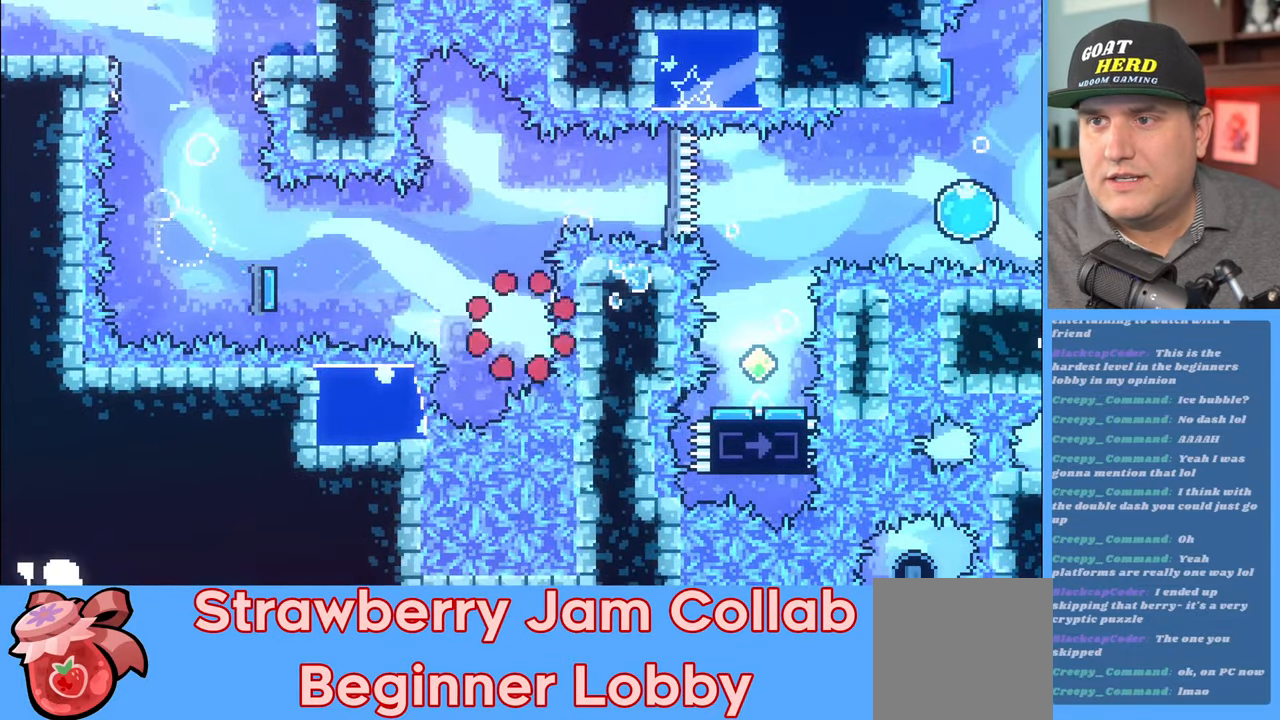
{"buttons": ["R2"], "left_stick": "center", "right_stick": "center", "events": [[267, "R2", "down"]]}
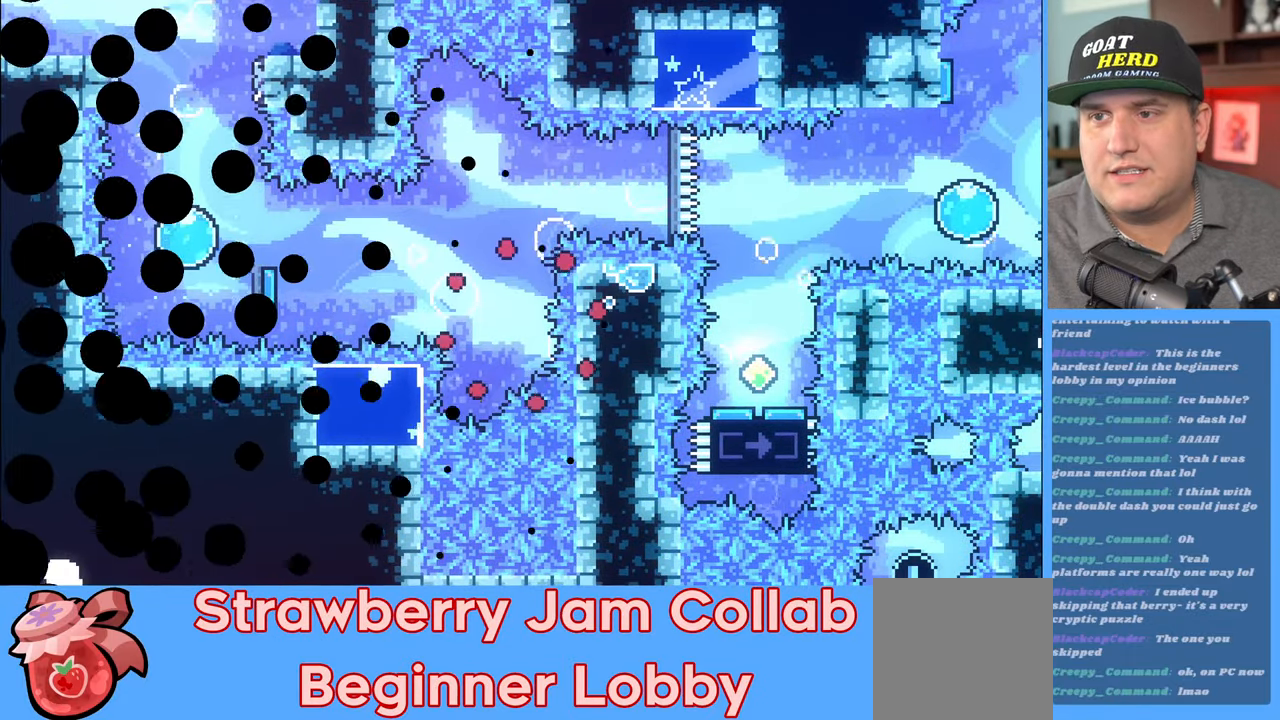
{"buttons": ["R2"], "left_stick": "center", "right_stick": "center", "events": []}
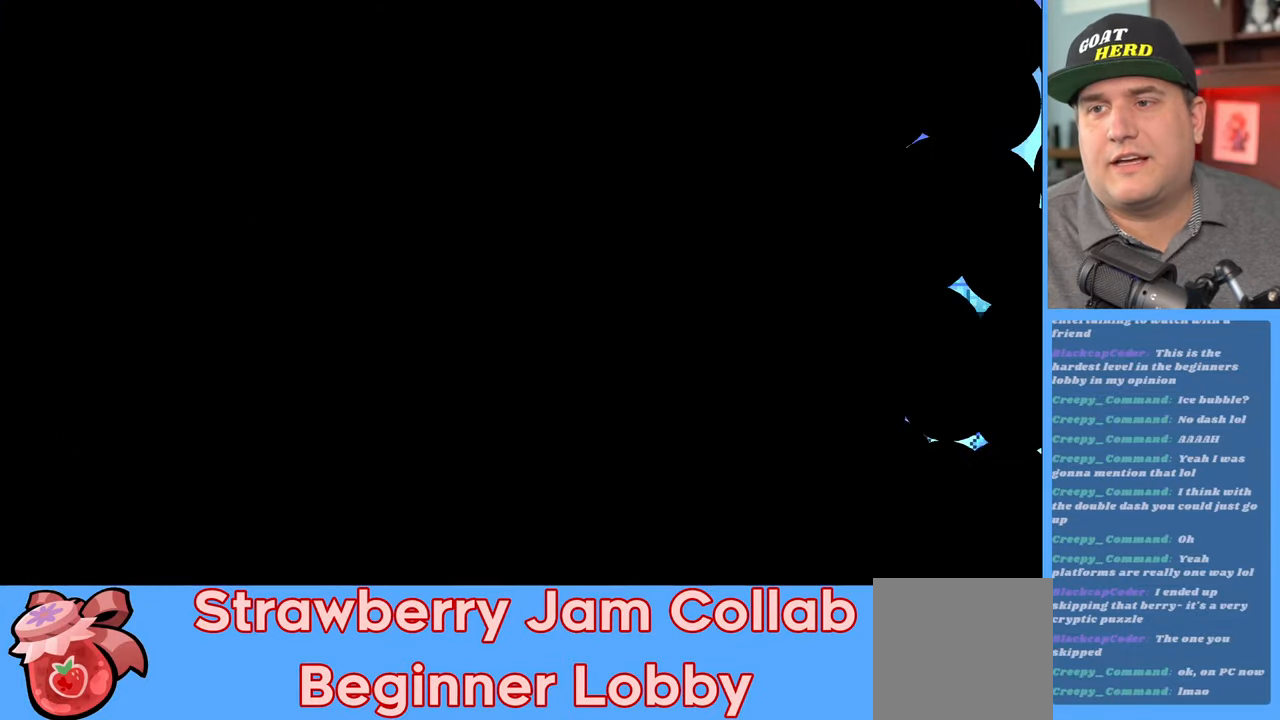
{"buttons": ["R2"], "left_stick": "center", "right_stick": "center", "events": []}
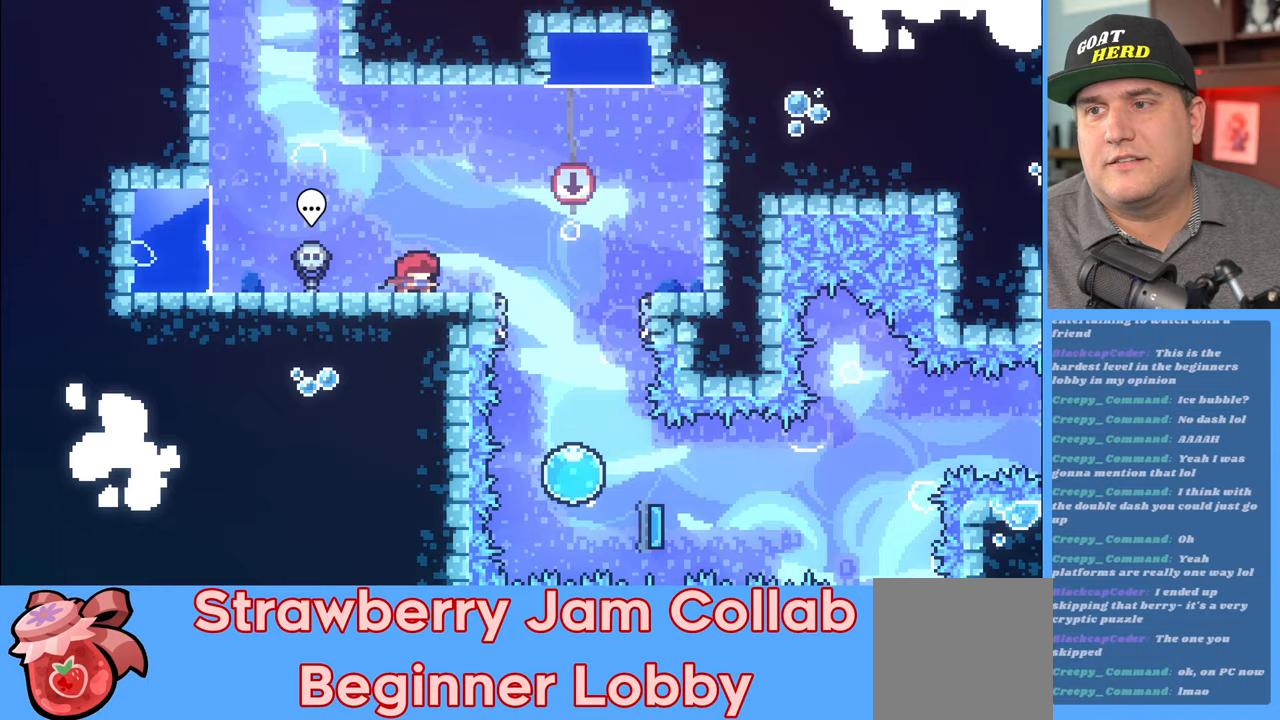
{"buttons": ["R2"], "left_stick": "center", "right_stick": "center", "events": [[50, "left_stick", "right"], [150, "A", "down"], [300, "A", "up"], [483, "left_stick", "center"]]}
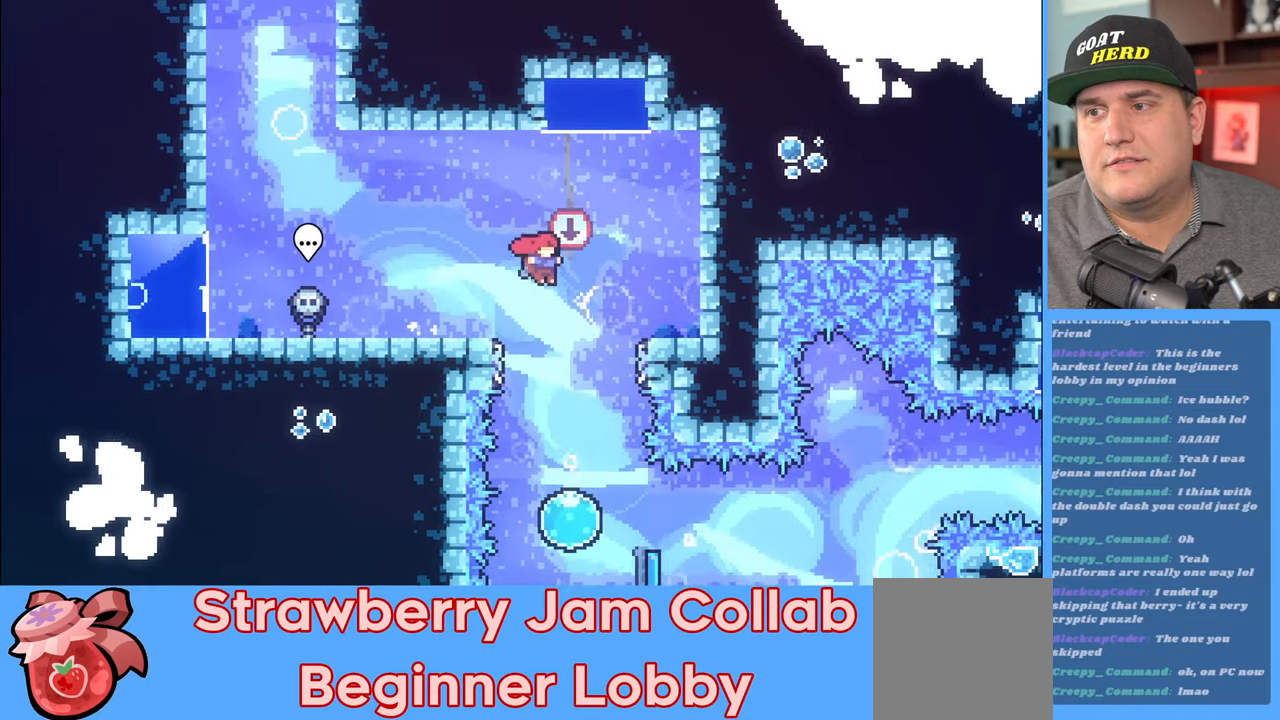
{"buttons": ["R2"], "left_stick": "right", "right_stick": "center", "events": [[250, "left_stick", "right"]]}
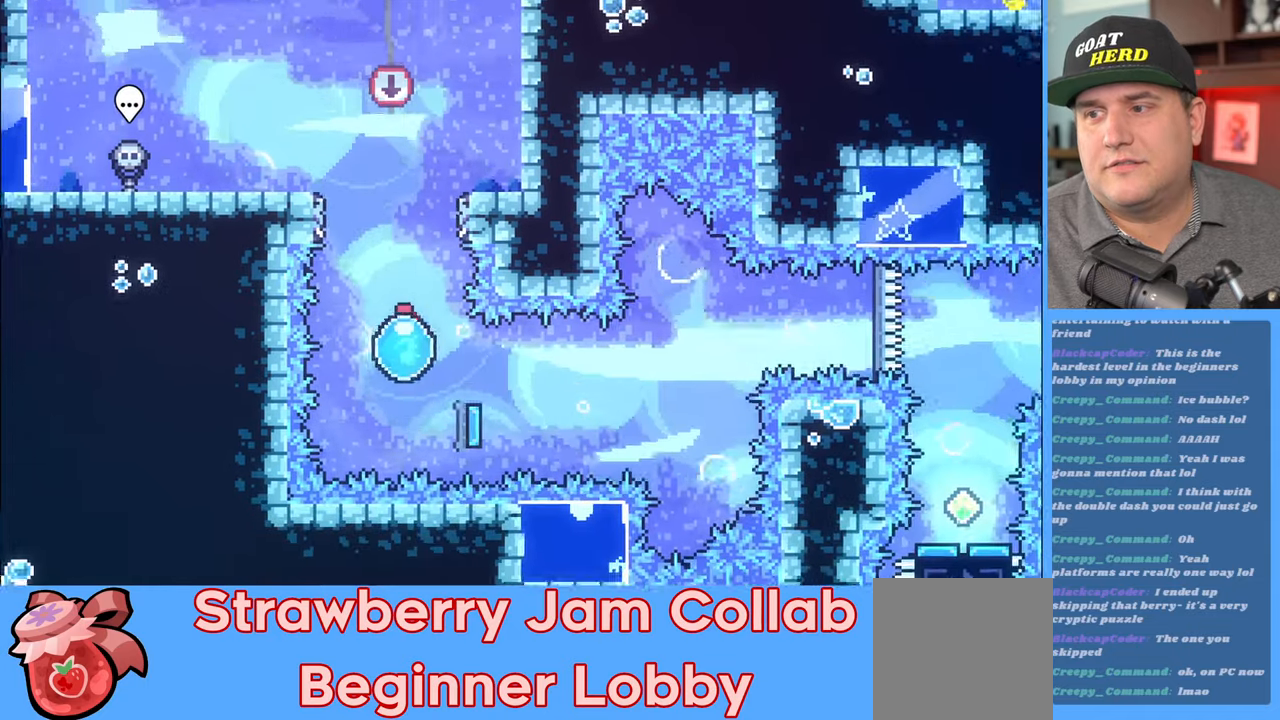
{"buttons": ["R2"], "left_stick": "right", "right_stick": "center", "events": []}
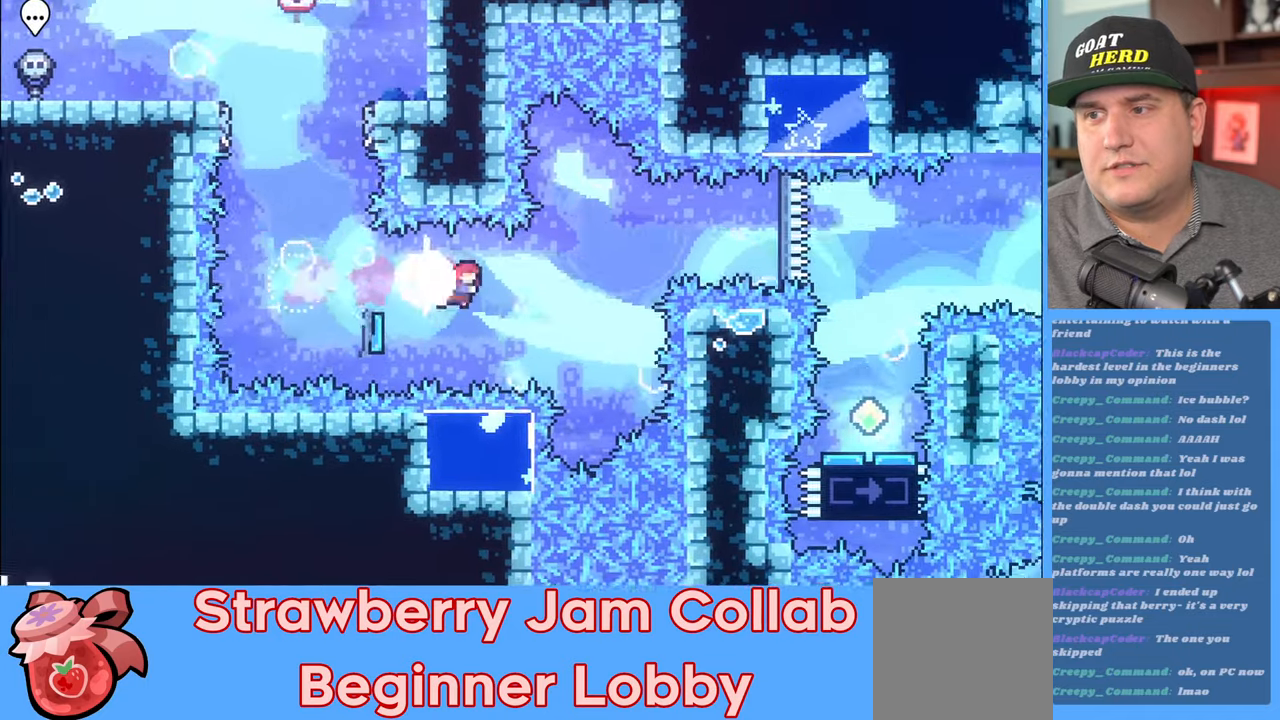
{"buttons": ["R2", "L3"], "left_stick": "left", "right_stick": "center", "events": [[100, "left_stick", "left"], [167, "L3", "down"], [200, "X", "down"], [500, "X", "up"]]}
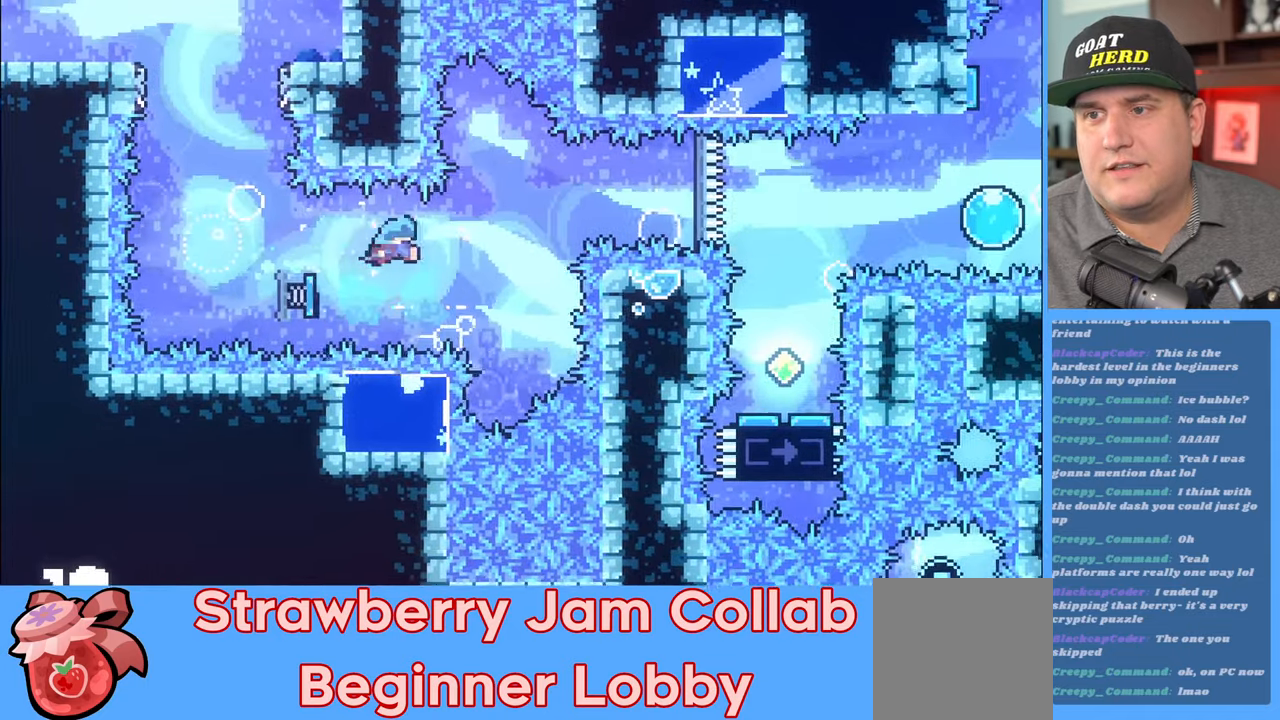
{"buttons": ["R2"], "left_stick": "right", "right_stick": "center", "events": [[17, "L3", "up"], [117, "left_stick", "right"]]}
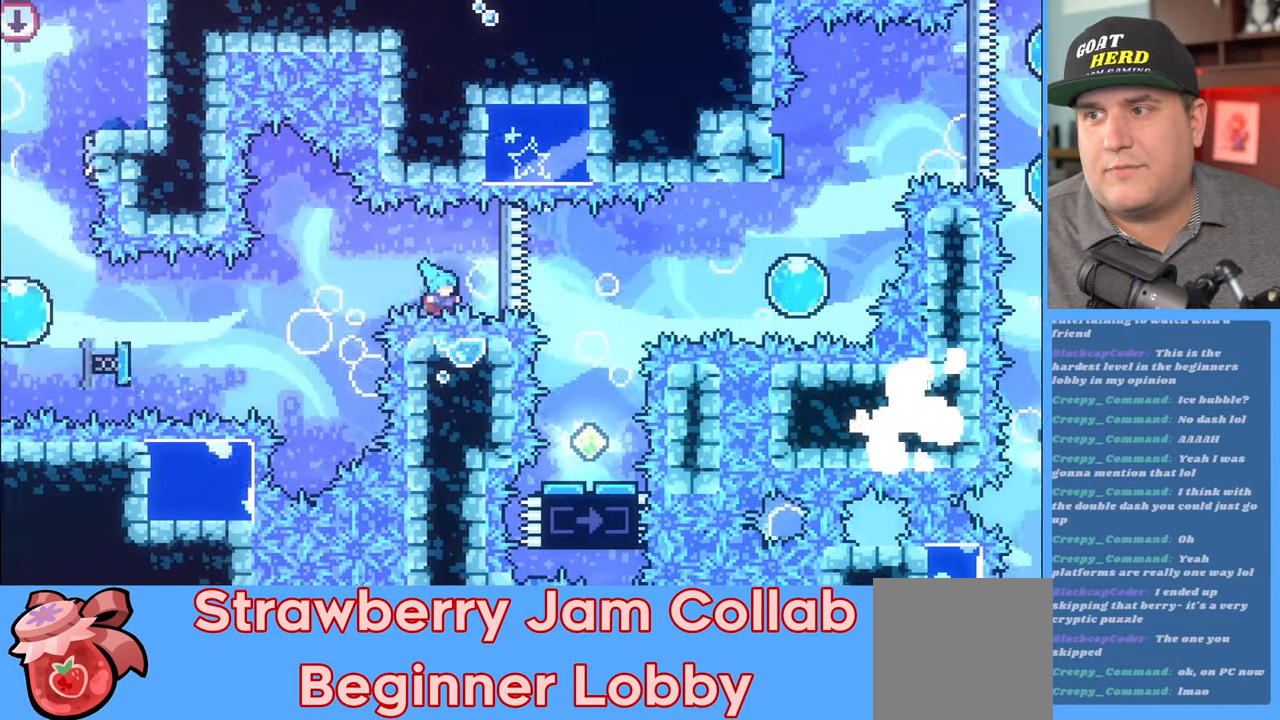
{"buttons": [], "left_stick": "center", "right_stick": "center", "events": [[17, "X", "down"], [200, "X", "up"], [367, "R2", "up"], [367, "left_stick", "center"]]}
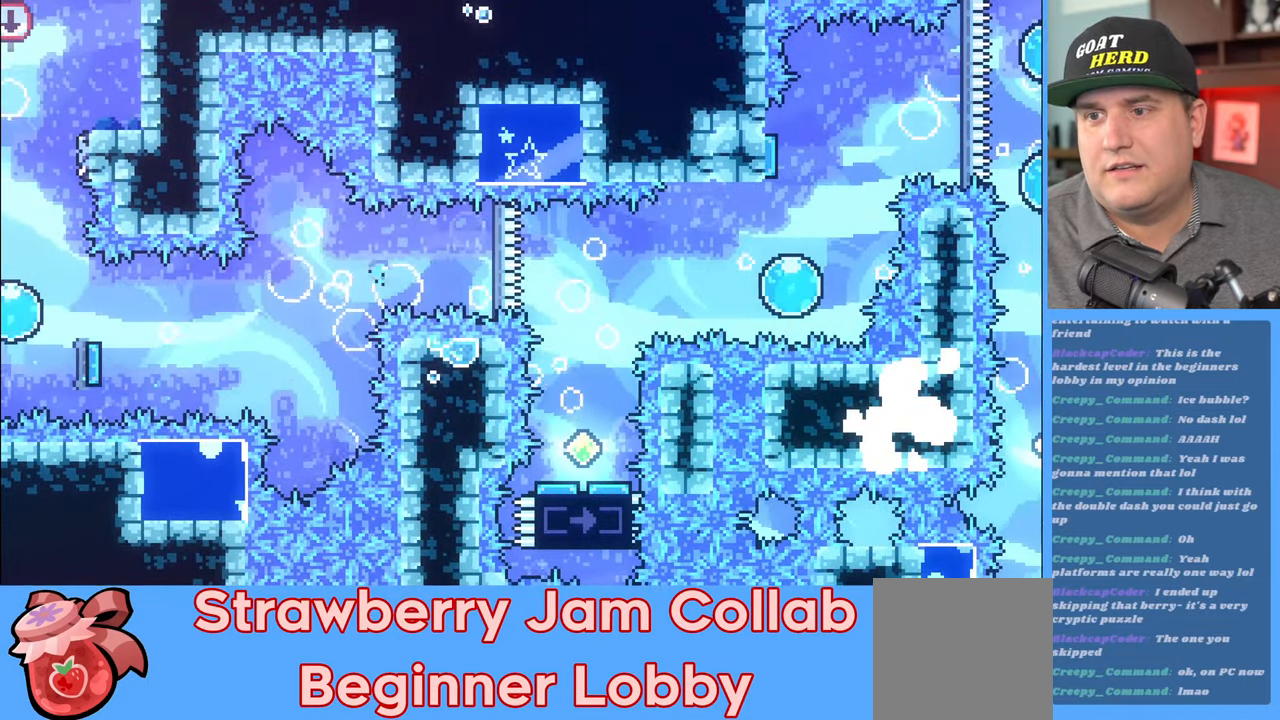
{"buttons": ["R2"], "left_stick": "center", "right_stick": "center", "events": [[383, "R2", "down"]]}
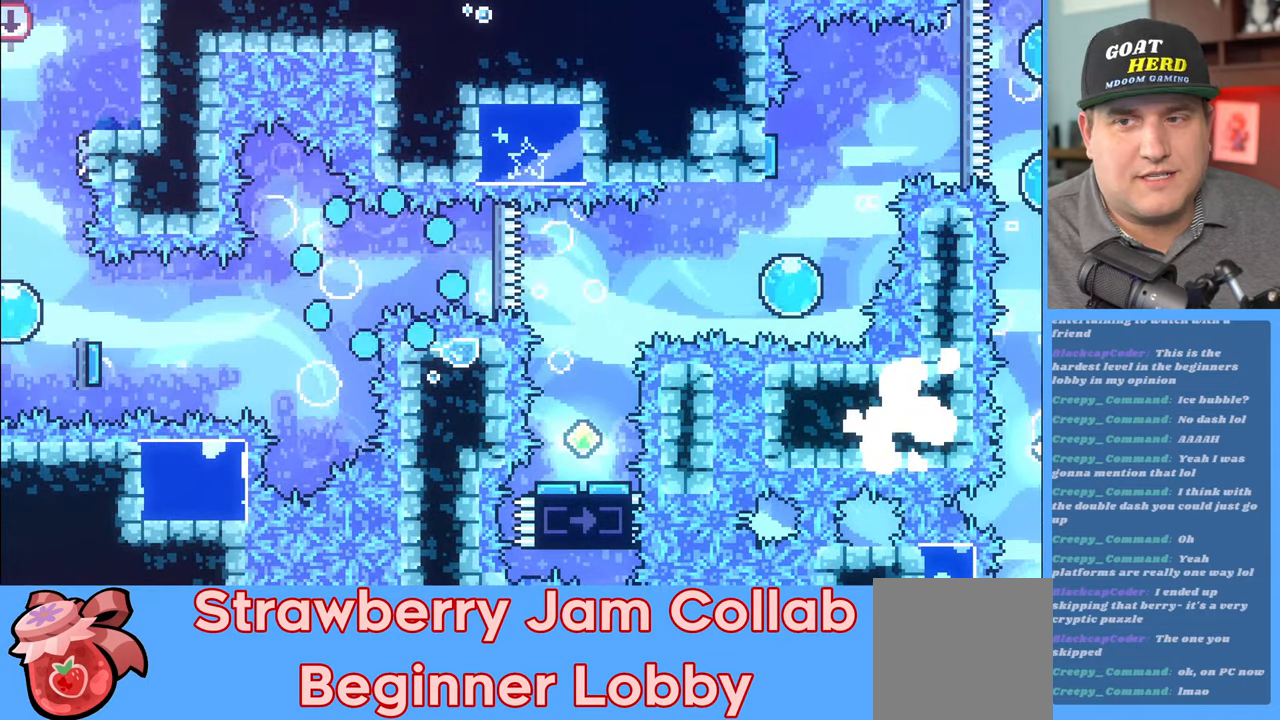
{"buttons": ["R2"], "left_stick": "center", "right_stick": "center", "events": []}
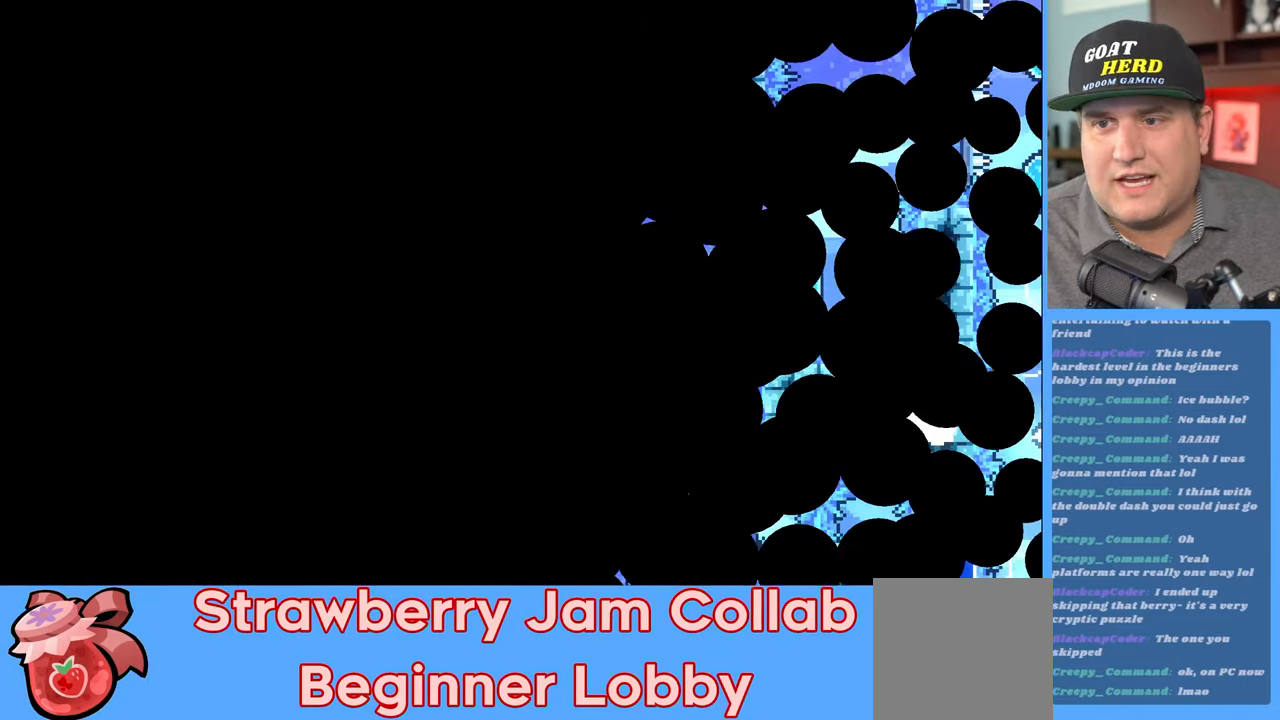
{"buttons": ["R2"], "left_stick": "center", "right_stick": "center", "events": []}
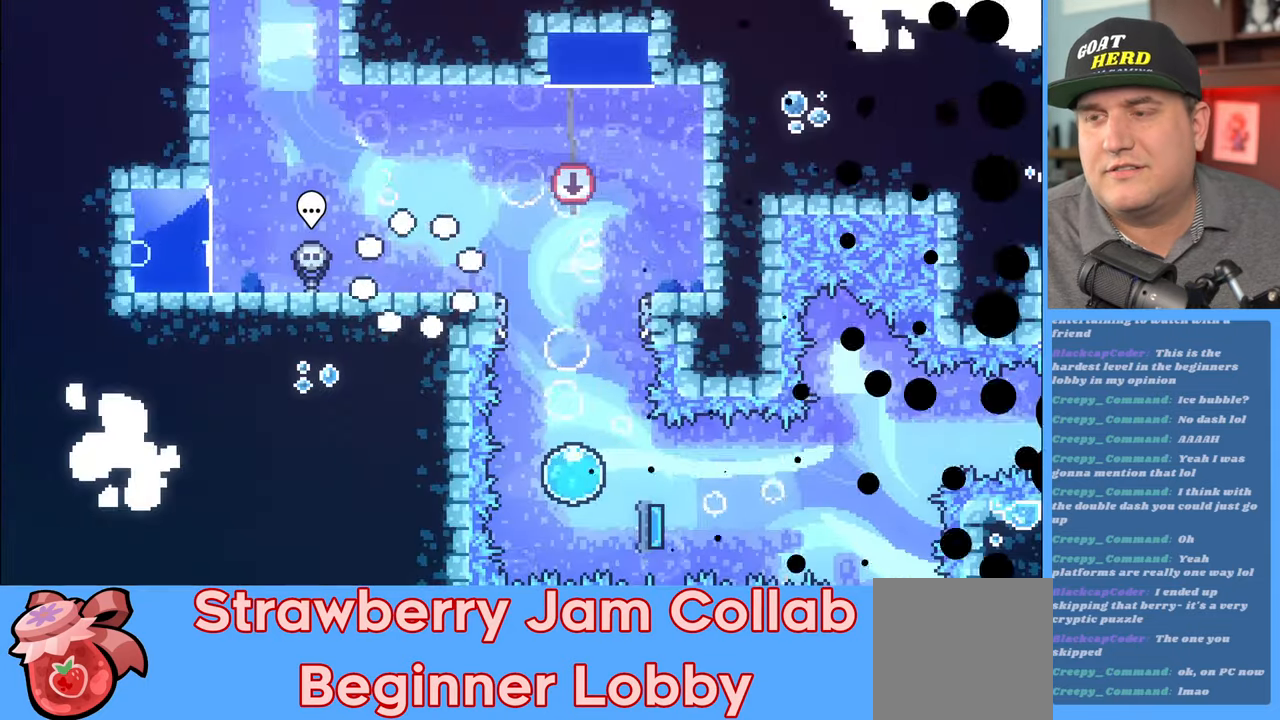
{"buttons": ["A", "R2"], "left_stick": "right", "right_stick": "center", "events": [[50, "left_stick", "right"], [333, "A", "down"]]}